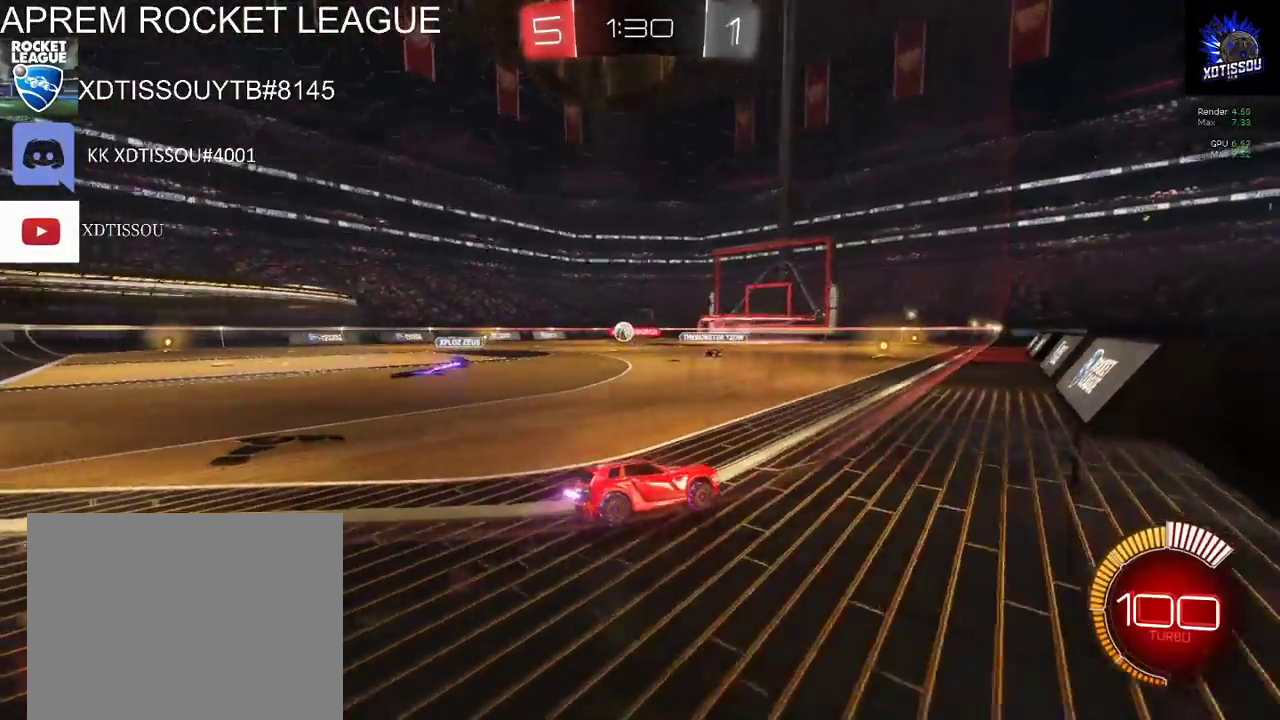
Gameplay with a controller (Xbox layout); each line is a JSON object with the inputs held at the frame after it. "events" lists button and stick changes between this image and that frame as [ms after this image, input, new state], when the widget could be followed in between. This document gives stick clicks only as held states, not as events.
{"buttons": ["R2"], "left_stick": "left", "right_stick": "center", "events": [[300, "left_stick", "left"]]}
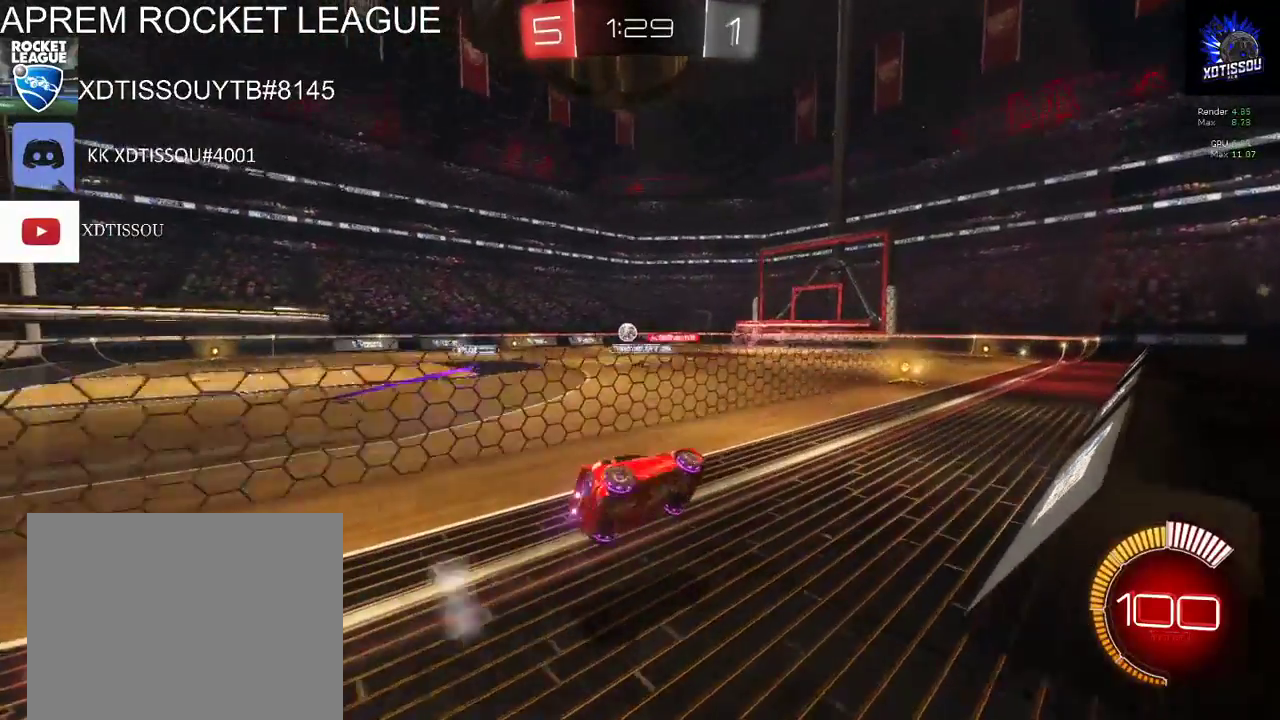
{"buttons": ["R2"], "left_stick": "center", "right_stick": "center", "events": [[180, "left_stick", "center"]]}
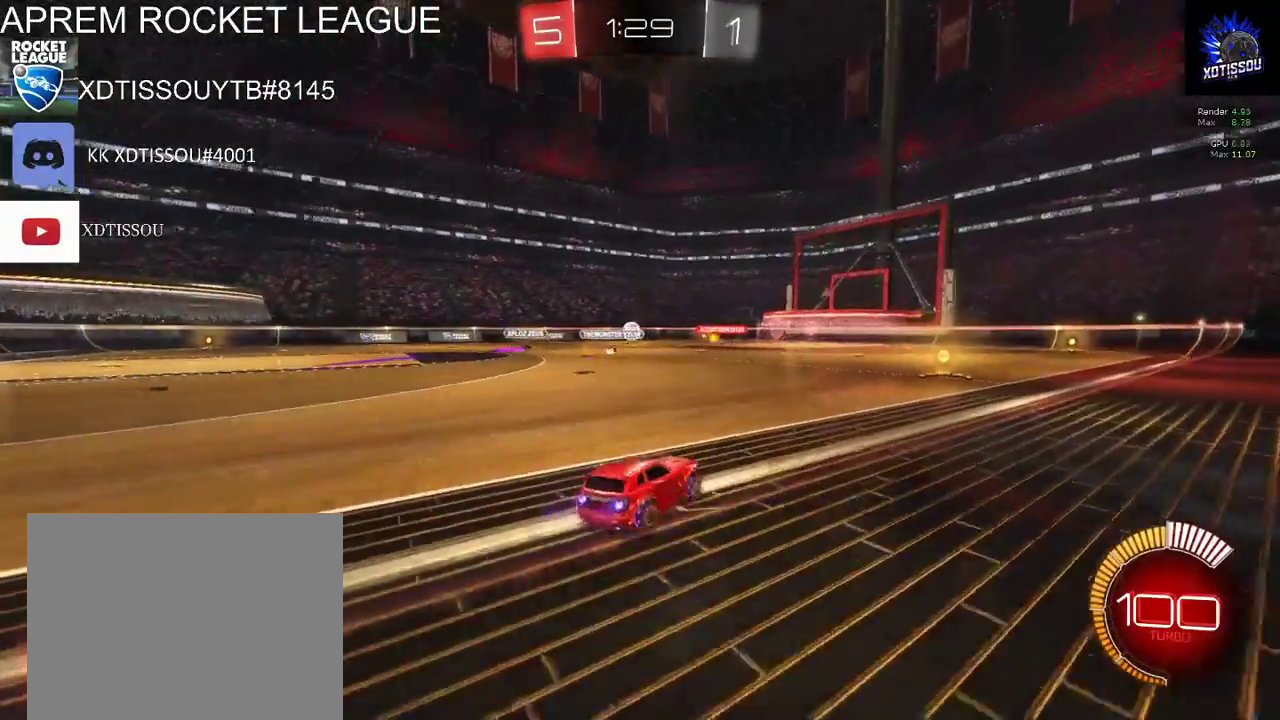
{"buttons": ["R2"], "left_stick": "center", "right_stick": "center", "events": []}
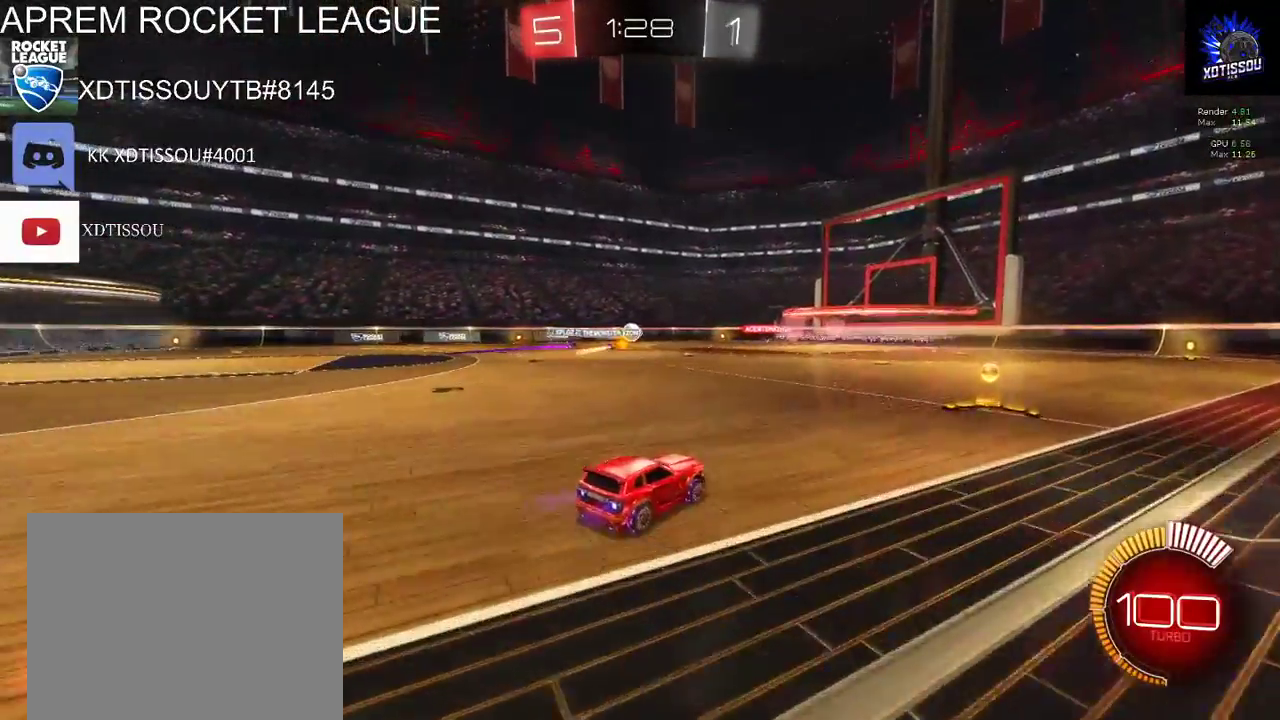
{"buttons": ["R2"], "left_stick": "center", "right_stick": "center", "events": []}
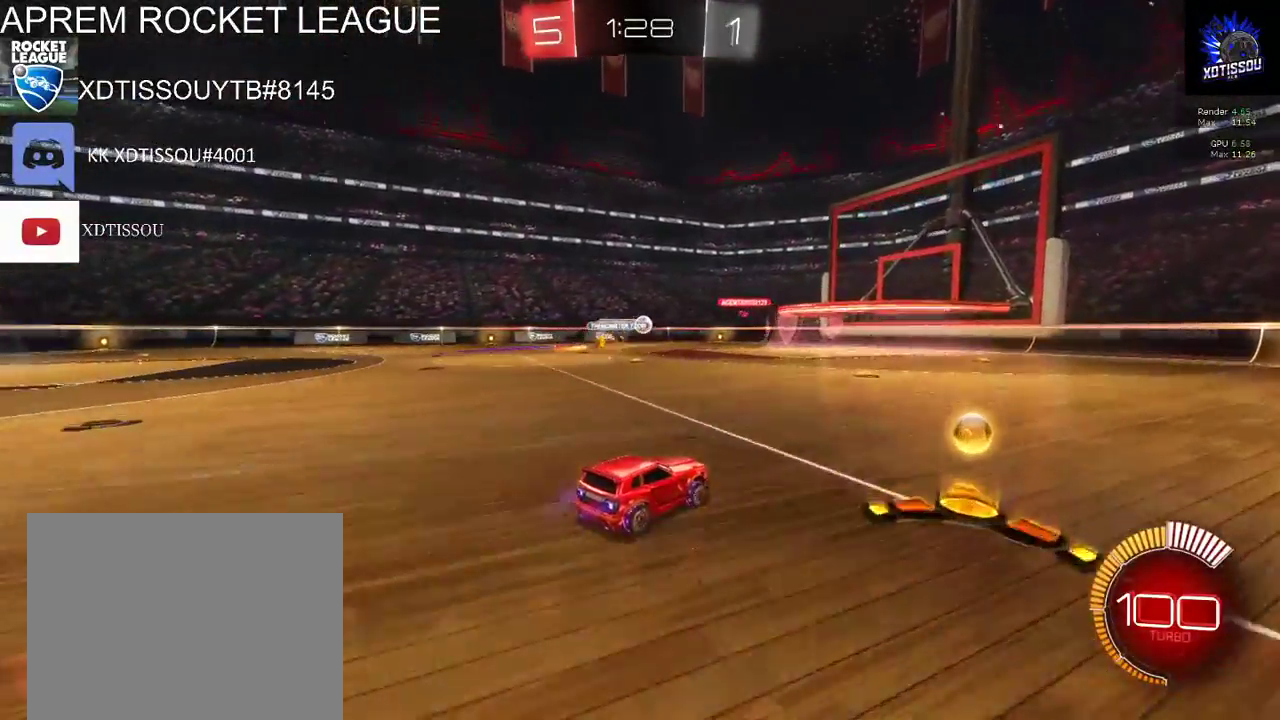
{"buttons": ["R2"], "left_stick": "center", "right_stick": "center", "events": []}
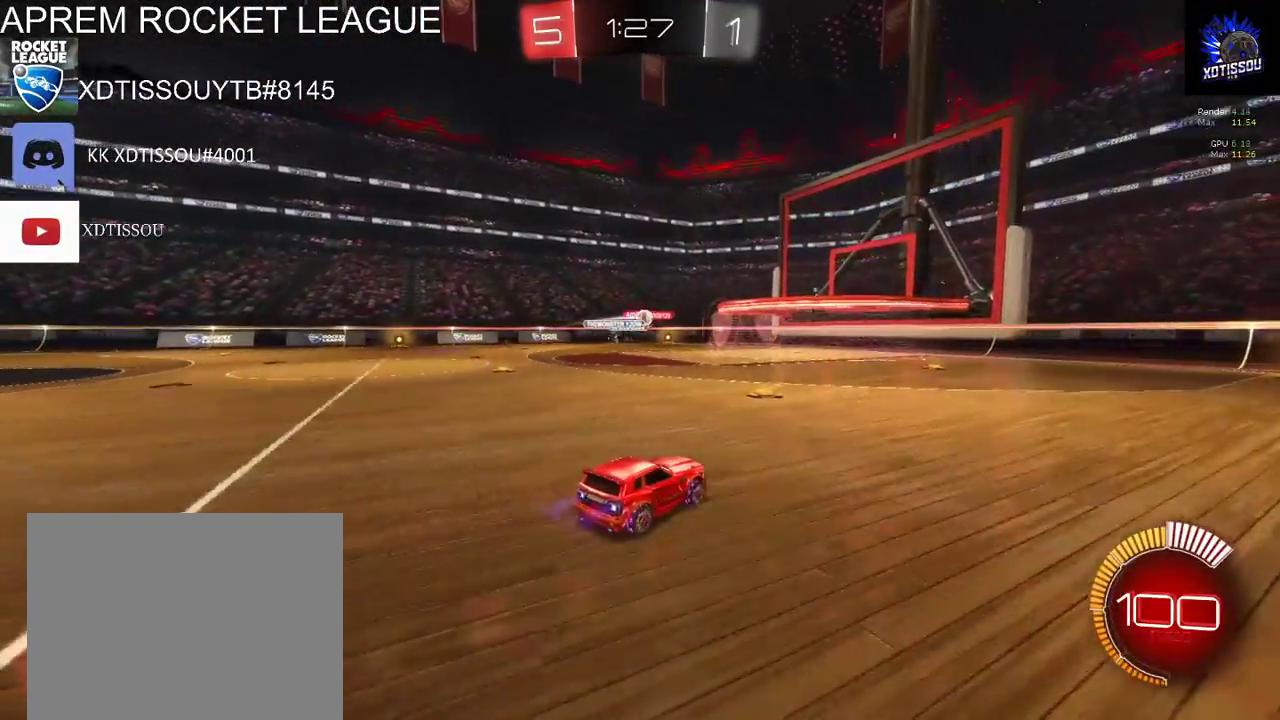
{"buttons": ["R2"], "left_stick": "center", "right_stick": "center", "events": []}
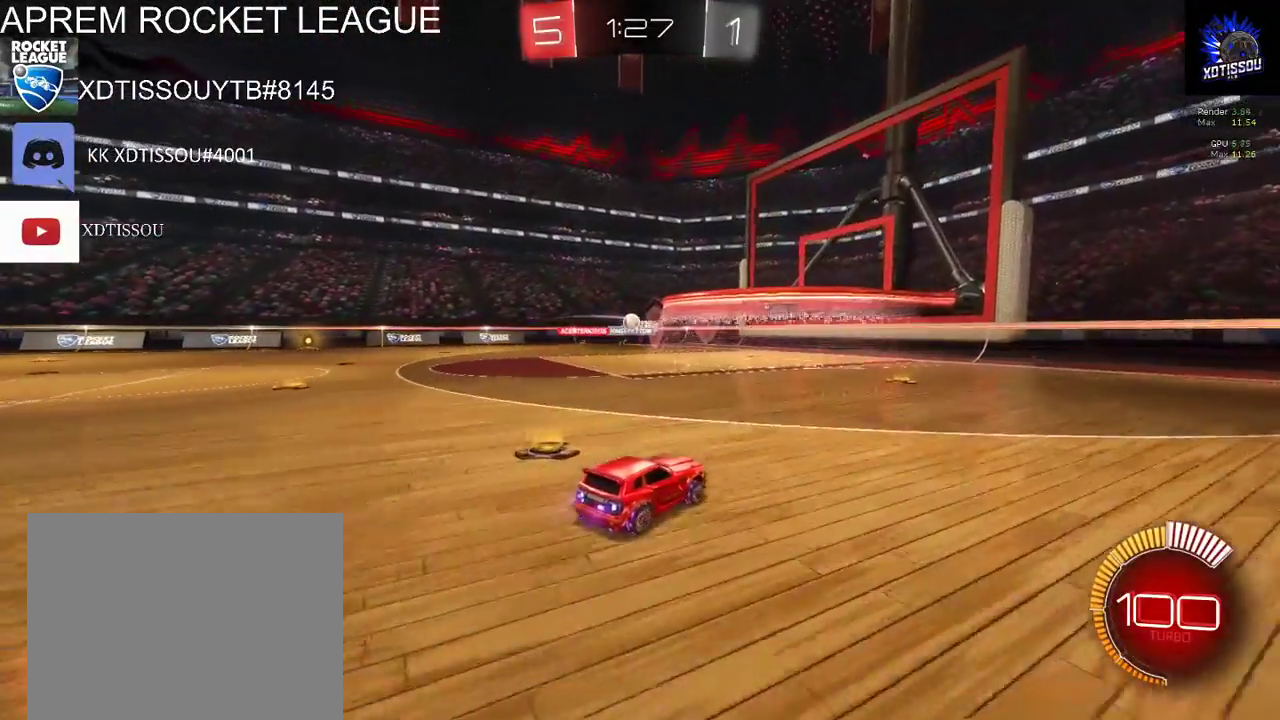
{"buttons": ["R2"], "left_stick": "center", "right_stick": "center", "events": [[60, "left_stick", "left"], [260, "left_stick", "center"]]}
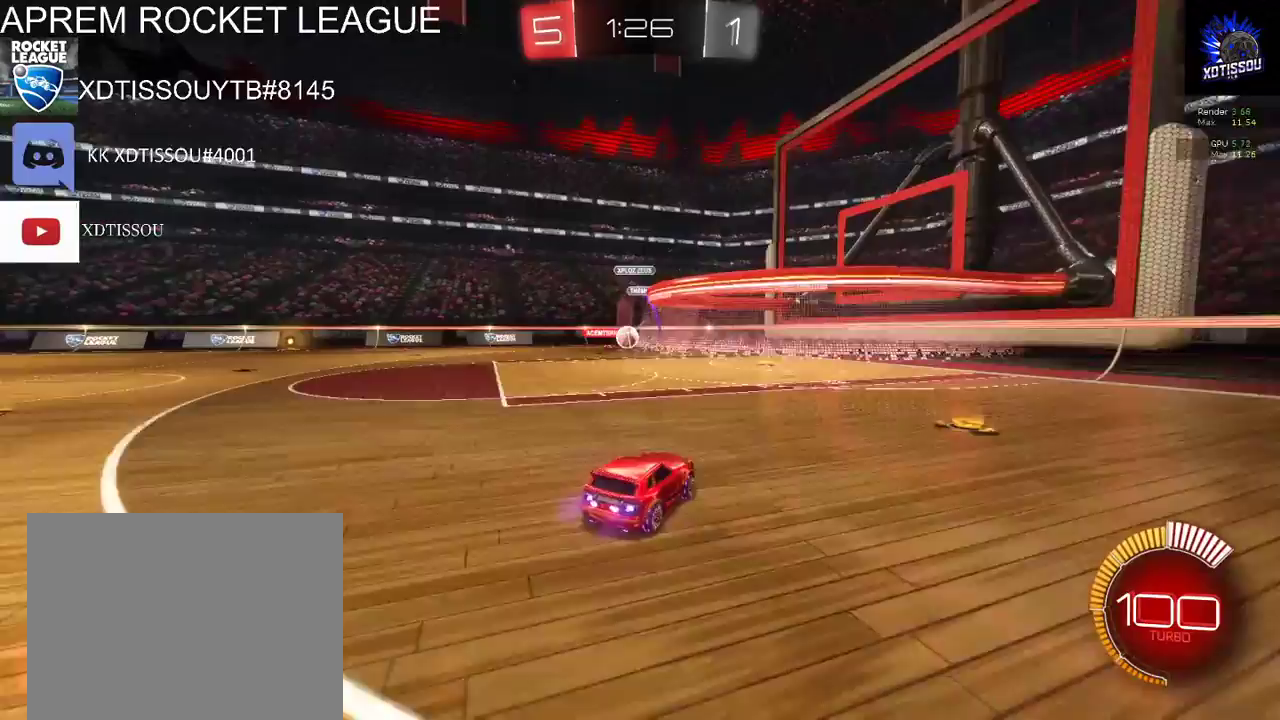
{"buttons": ["R2"], "left_stick": "left", "right_stick": "center", "events": [[40, "left_stick", "left"], [160, "left_stick", "center"], [420, "left_stick", "left"]]}
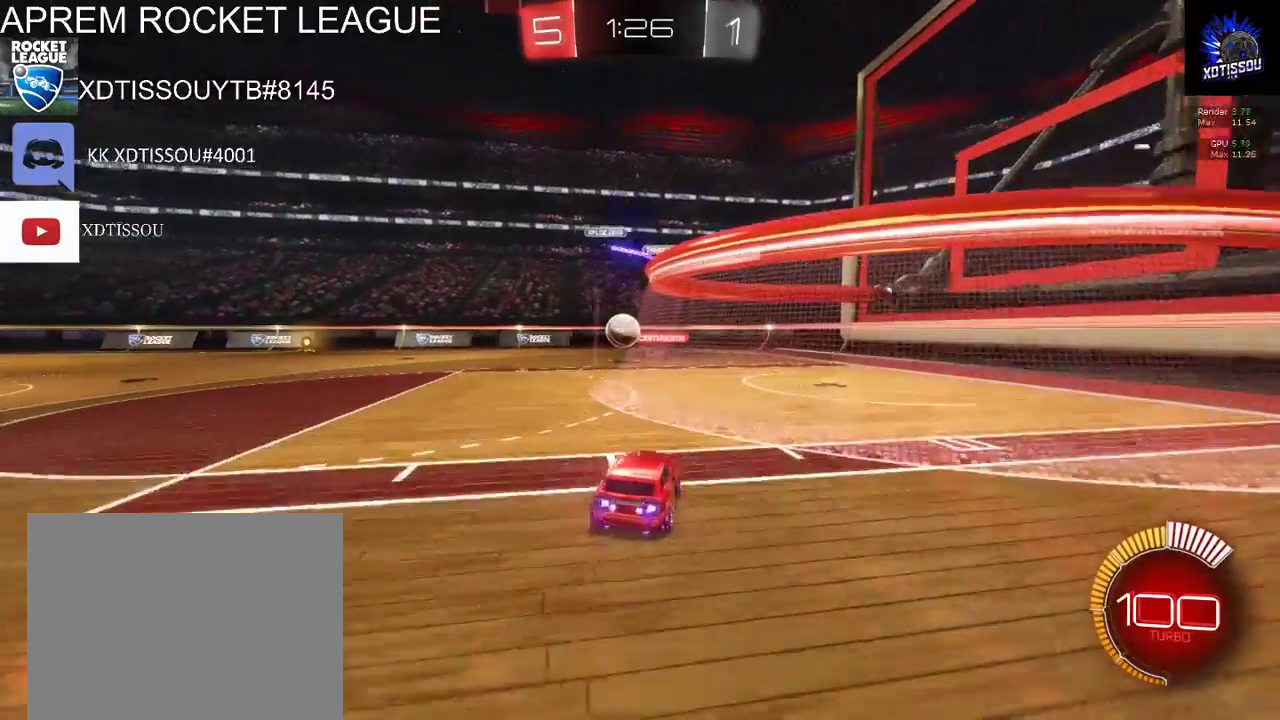
{"buttons": ["R2"], "left_stick": "left", "right_stick": "center", "events": [[120, "left_stick", "center"], [320, "left_stick", "left"]]}
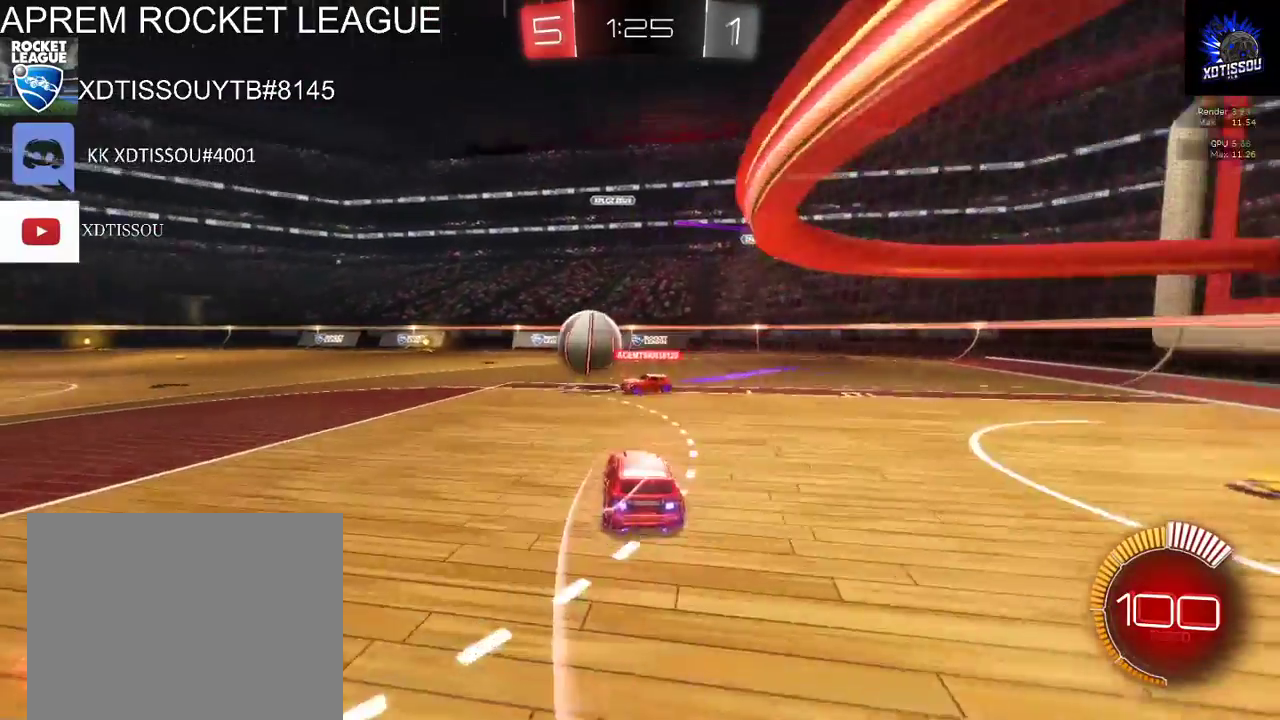
{"buttons": ["R2"], "left_stick": "left", "right_stick": "center", "events": []}
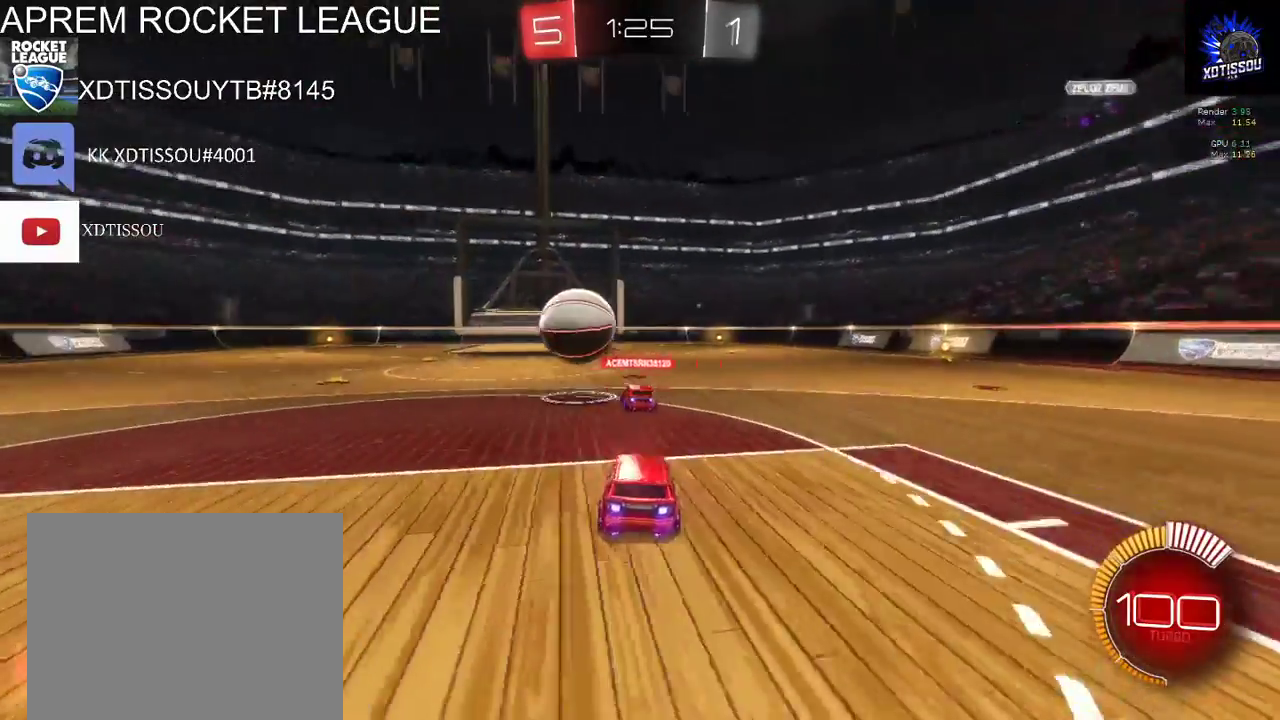
{"buttons": ["R2"], "left_stick": "left", "right_stick": "center", "events": [[60, "B", "down"], [160, "left_stick", "center"], [440, "left_stick", "left"], [500, "B", "up"]]}
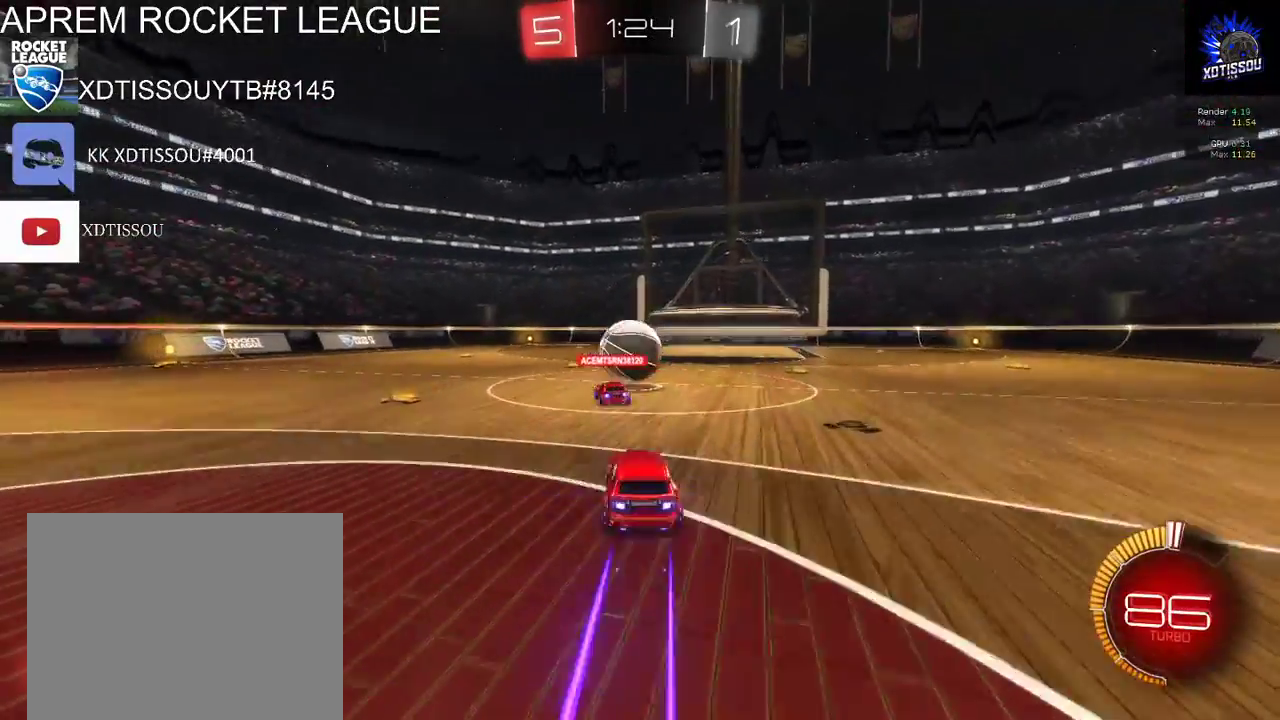
{"buttons": [], "left_stick": "left", "right_stick": "center", "events": [[20, "left_stick", "center"], [400, "left_stick", "left"], [420, "R2", "up"]]}
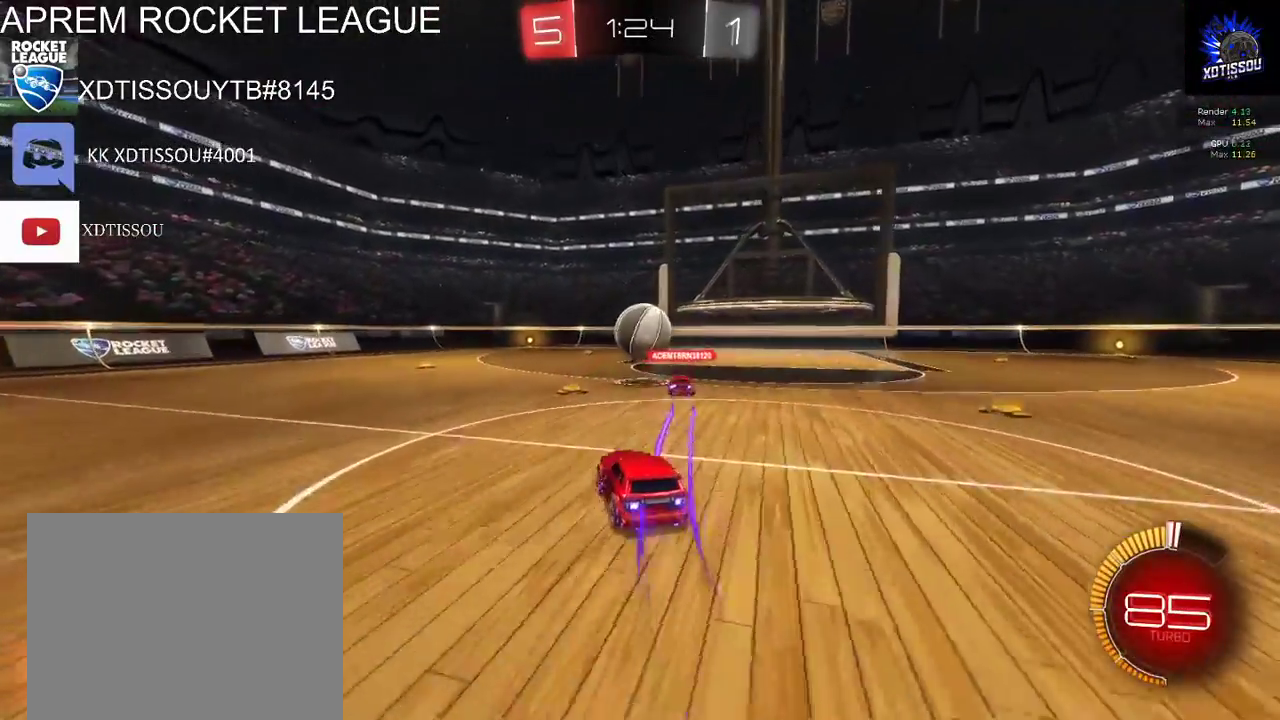
{"buttons": [], "left_stick": "center", "right_stick": "center", "events": [[20, "left_stick", "center"], [140, "R2", "down"], [320, "left_stick", "right"], [420, "R2", "up"], [480, "left_stick", "center"]]}
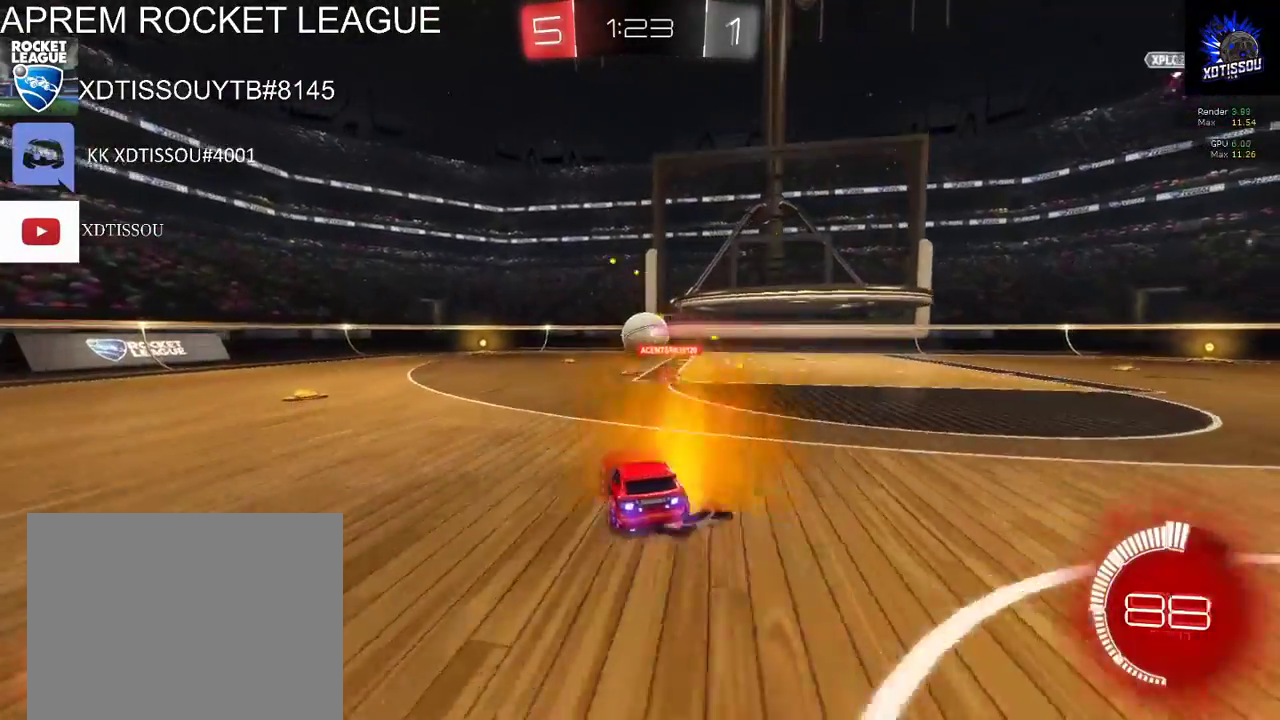
{"buttons": [], "left_stick": "center", "right_stick": "center", "events": [[80, "L2", "down"], [500, "L2", "up"]]}
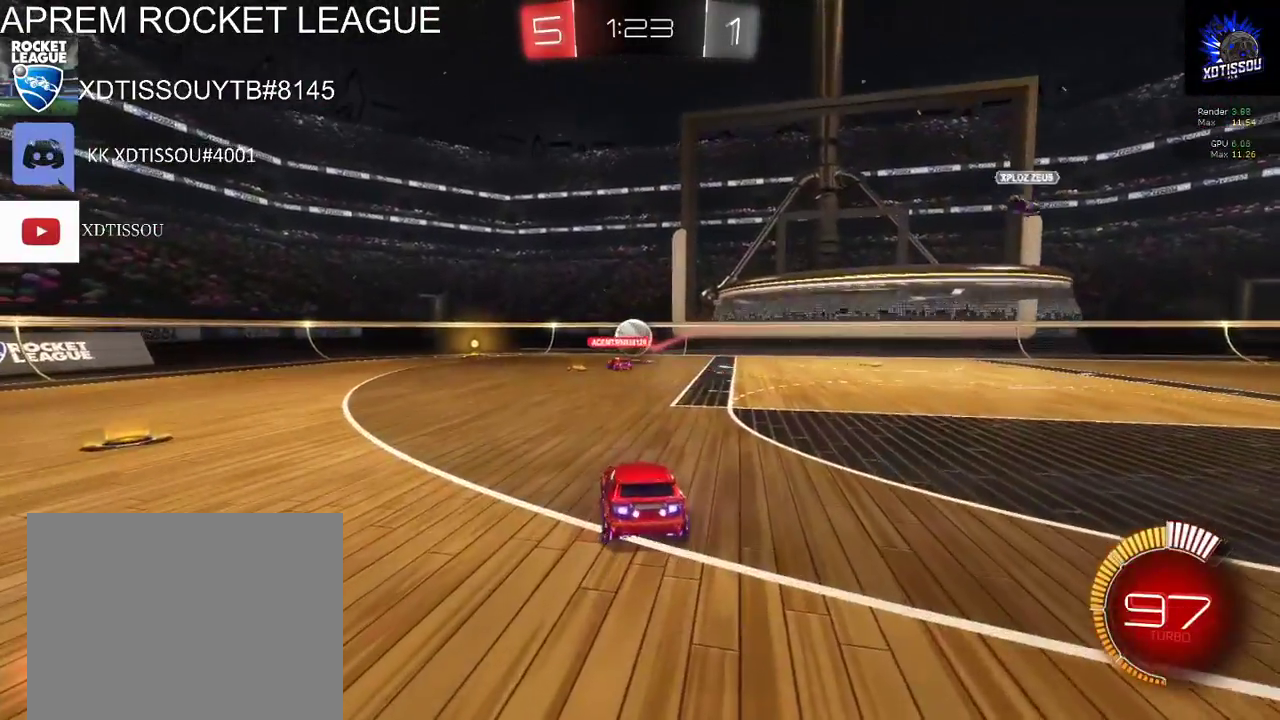
{"buttons": ["R2"], "left_stick": "center", "right_stick": "center", "events": [[100, "R2", "down"]]}
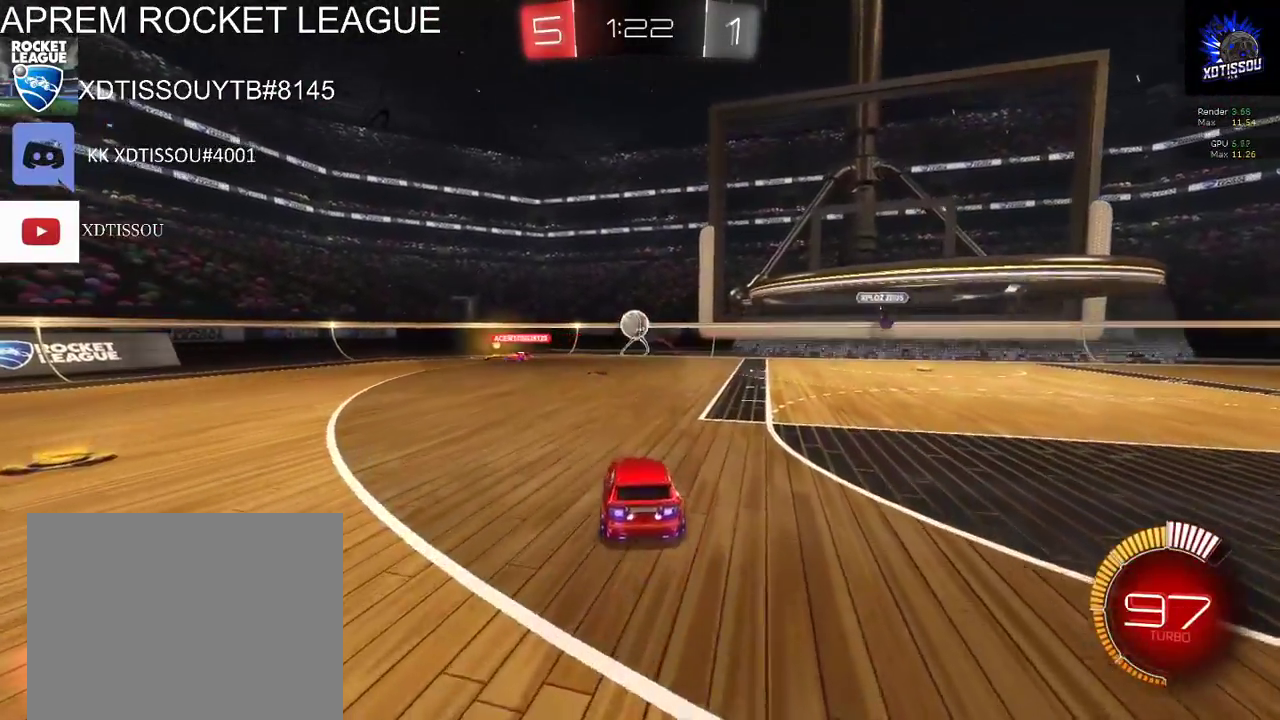
{"buttons": [], "left_stick": "center", "right_stick": "center", "events": [[240, "R2", "up"]]}
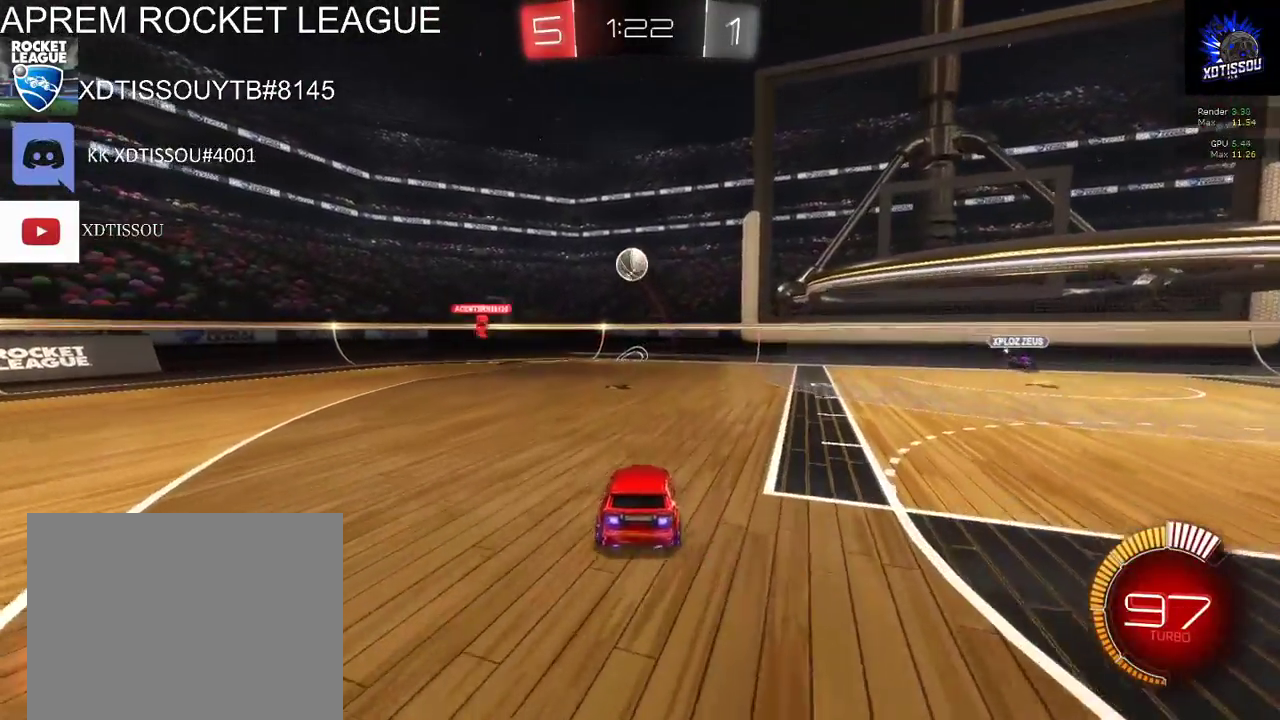
{"buttons": ["R2"], "left_stick": "center", "right_stick": "center", "events": [[180, "R2", "down"]]}
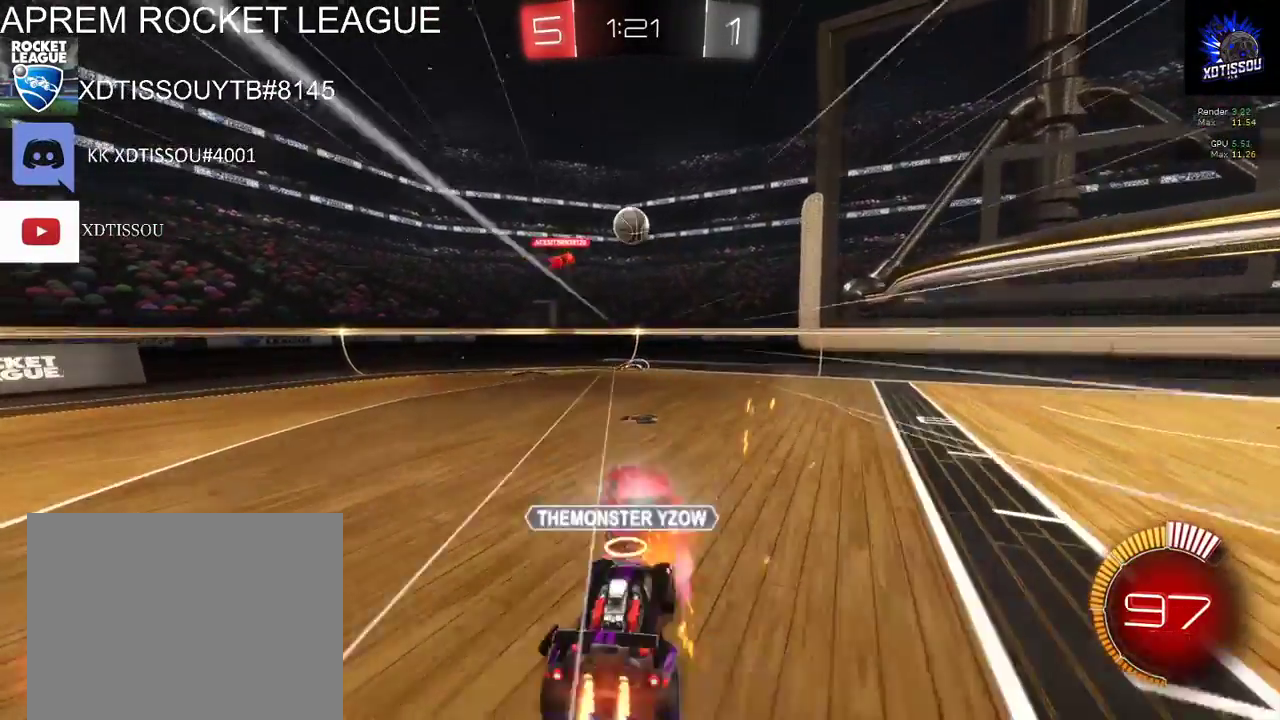
{"buttons": [], "left_stick": "center", "right_stick": "center", "events": [[260, "R2", "up"]]}
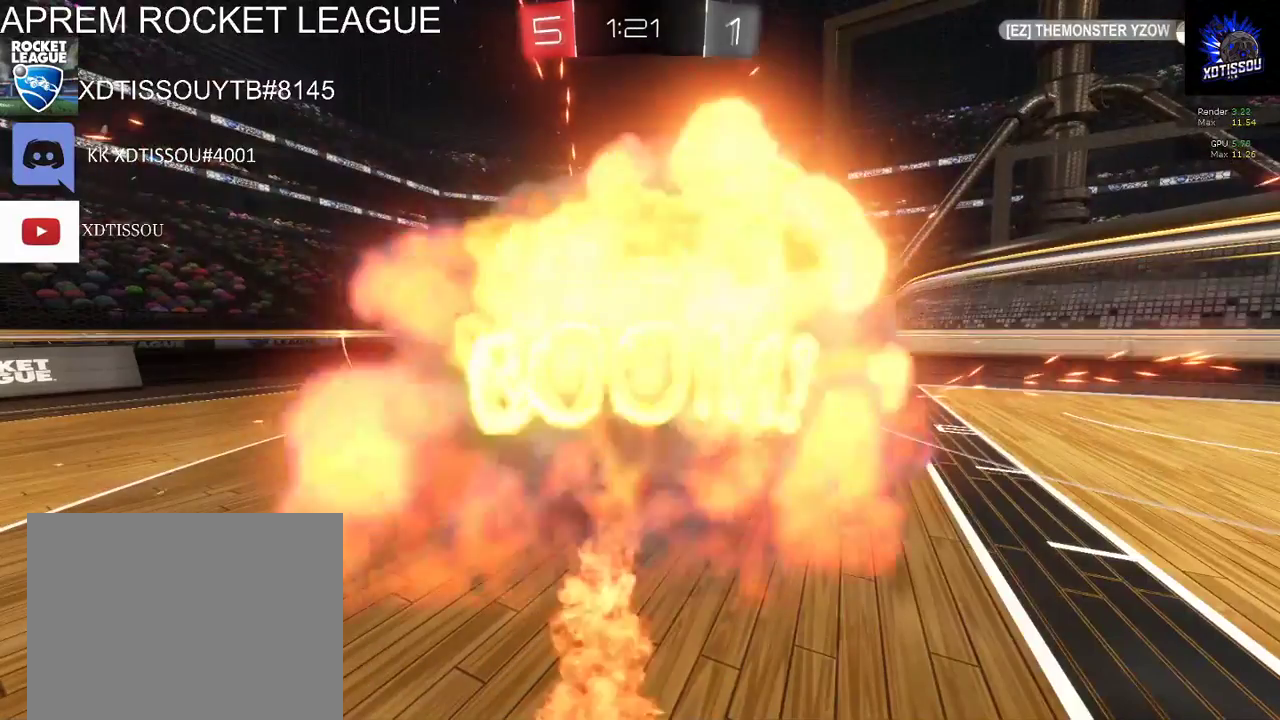
{"buttons": ["R2"], "left_stick": "center", "right_stick": "center", "events": [[400, "R2", "down"]]}
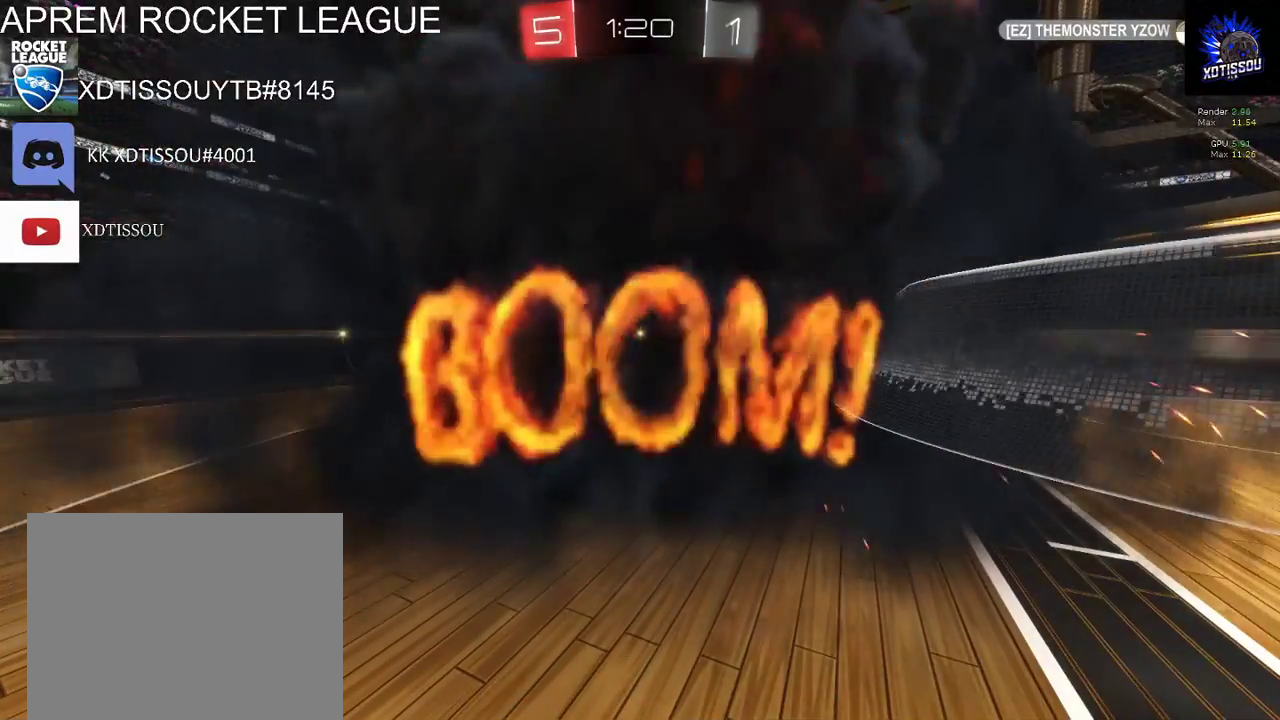
{"buttons": [], "left_stick": "center", "right_stick": "center", "events": [[220, "R2", "up"]]}
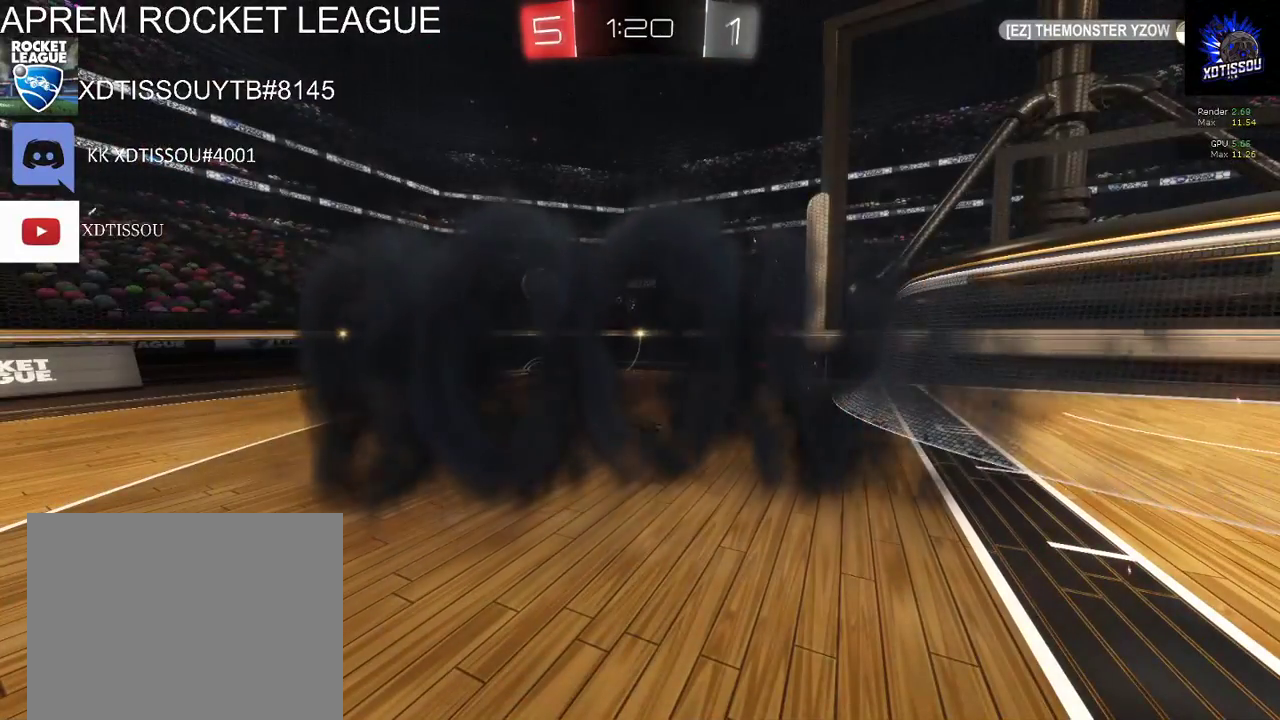
{"buttons": [], "left_stick": "center", "right_stick": "center", "events": []}
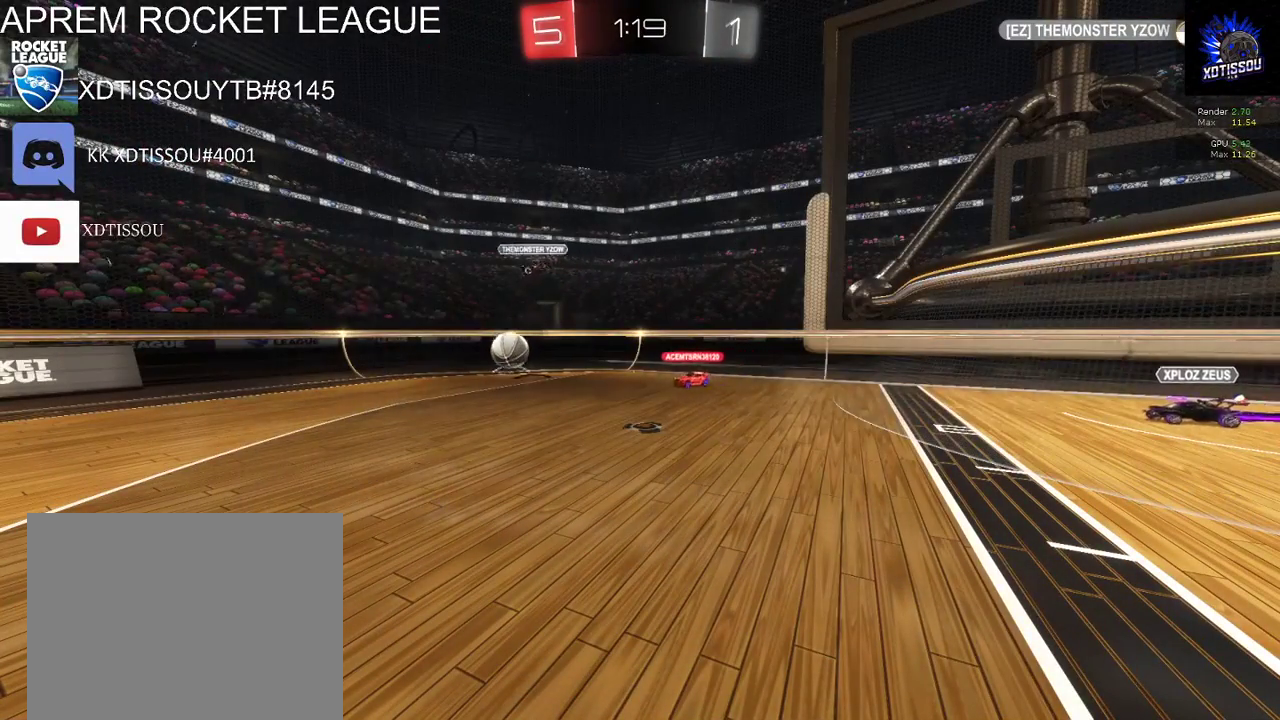
{"buttons": [], "left_stick": "center", "right_stick": "center", "events": []}
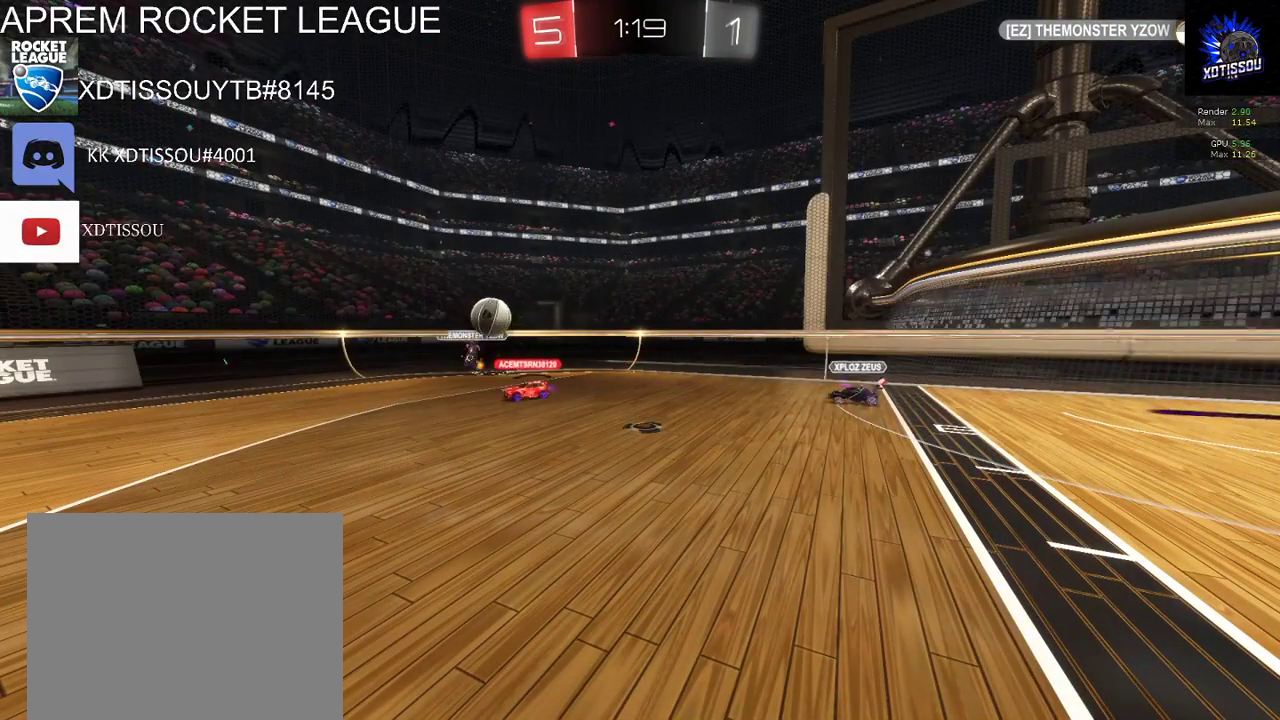
{"buttons": [], "left_stick": "center", "right_stick": "center", "events": [[100, "R2", "down"], [420, "R2", "up"]]}
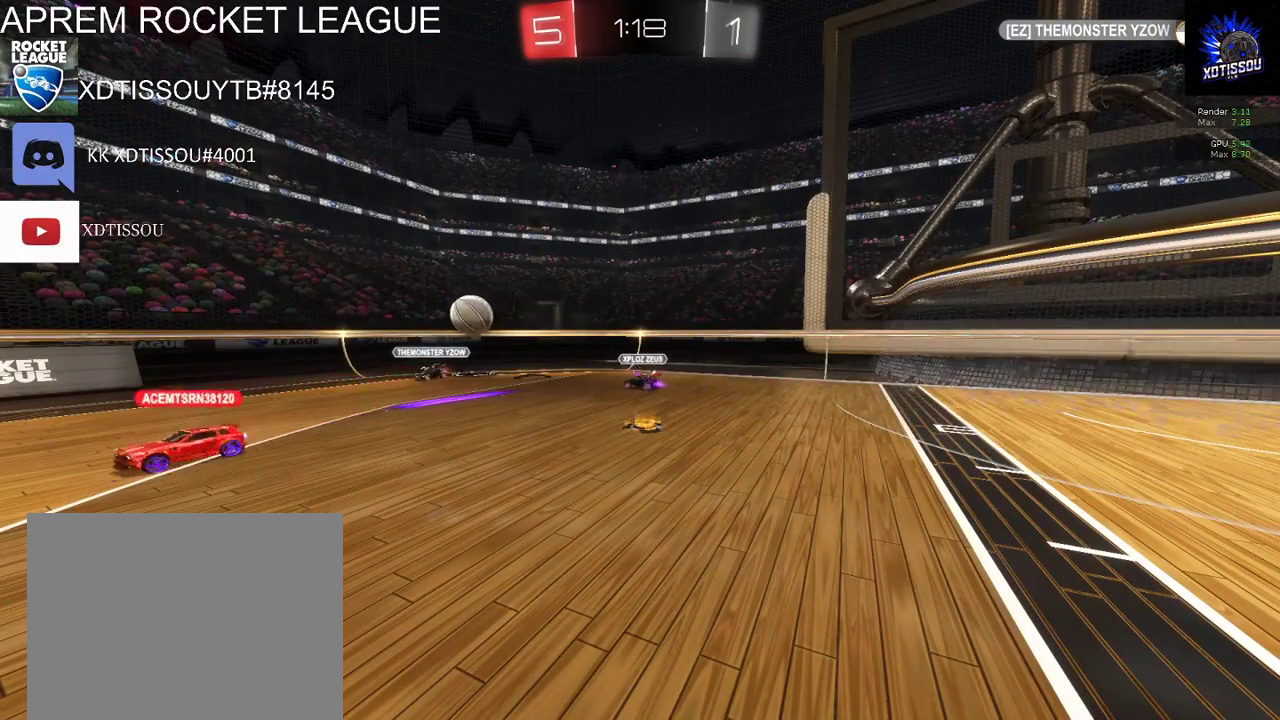
{"buttons": ["R2"], "left_stick": "center", "right_stick": "center", "events": [[240, "R2", "down"]]}
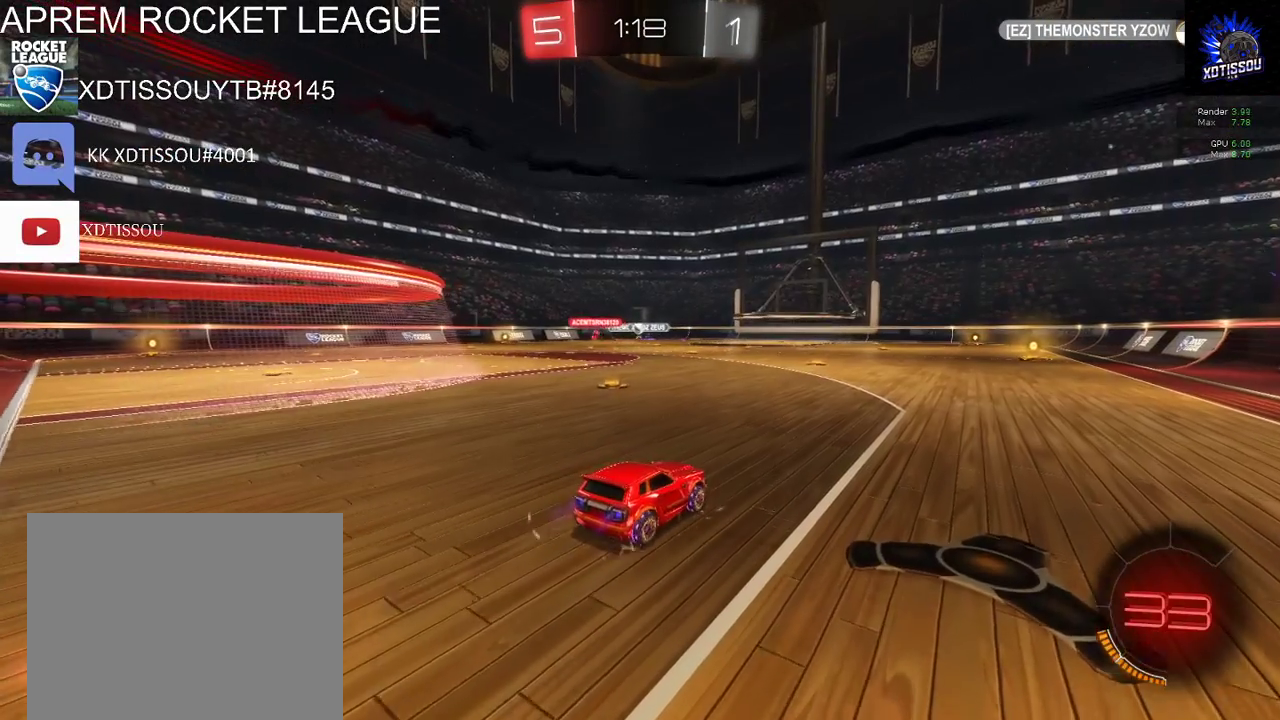
{"buttons": [], "left_stick": "down-right", "right_stick": "center", "events": [[100, "left_stick", "right"], [260, "R2", "up"], [360, "left_stick", "down-right"]]}
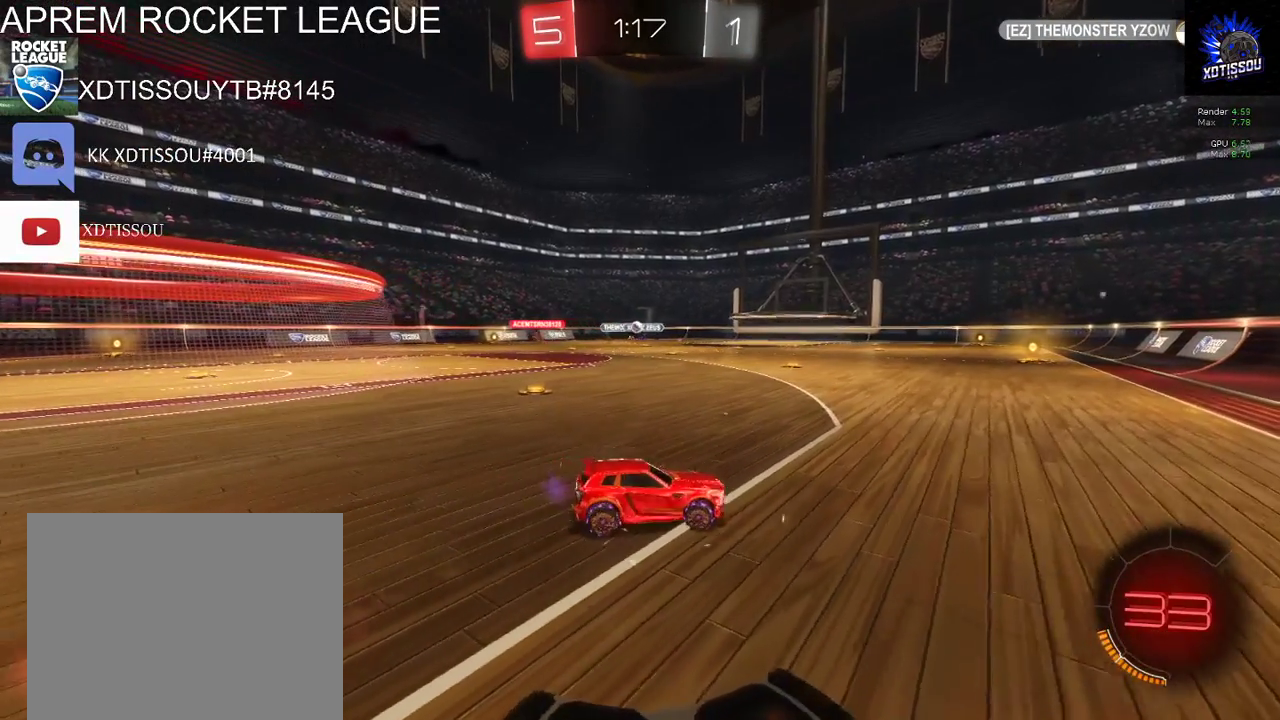
{"buttons": ["L2"], "left_stick": "right", "right_stick": "center", "events": [[20, "L2", "down"], [180, "left_stick", "right"]]}
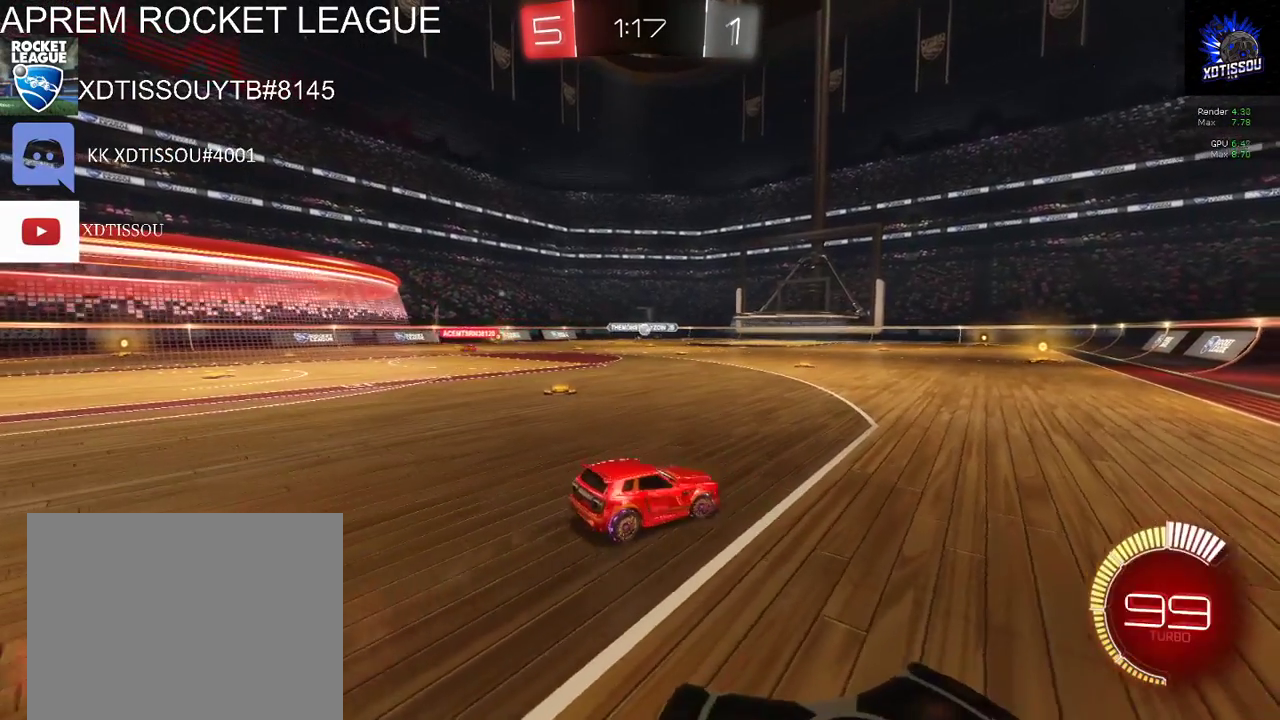
{"buttons": ["R2"], "left_stick": "left", "right_stick": "center", "events": [[40, "L2", "up"], [40, "R2", "down"], [400, "left_stick", "left"]]}